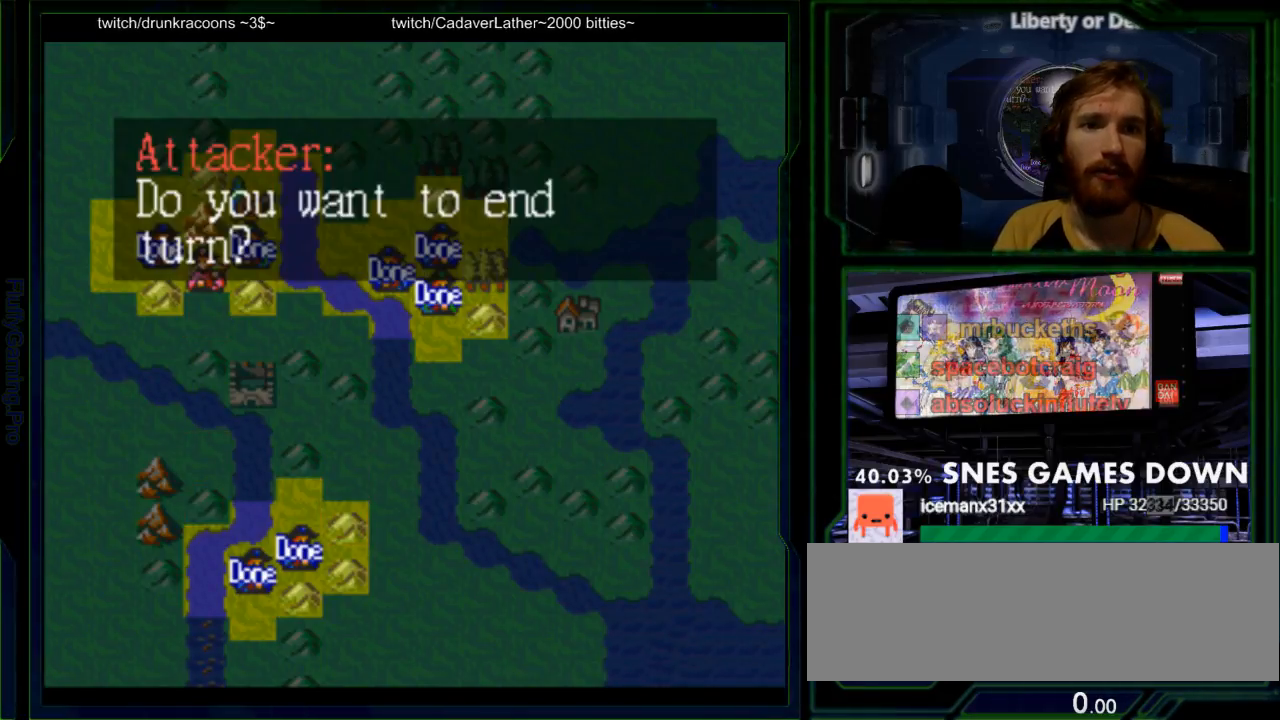
Gameplay with a controller (Nintendo layout); each line is a JSON object with the inputs held at the frame after it (dt_ms = milliseconds from this image to that frame). "events" lists button and stick changes between this image and that frame as [ms after this image, input, new state], when the widget could be followed in between. Not read: L3 R3 START.
{"dt_ms": 500, "buttons": [], "events": [[100, "A", "down"], [200, "A", "up"], [333, "A", "down"], [433, "A", "up"]]}
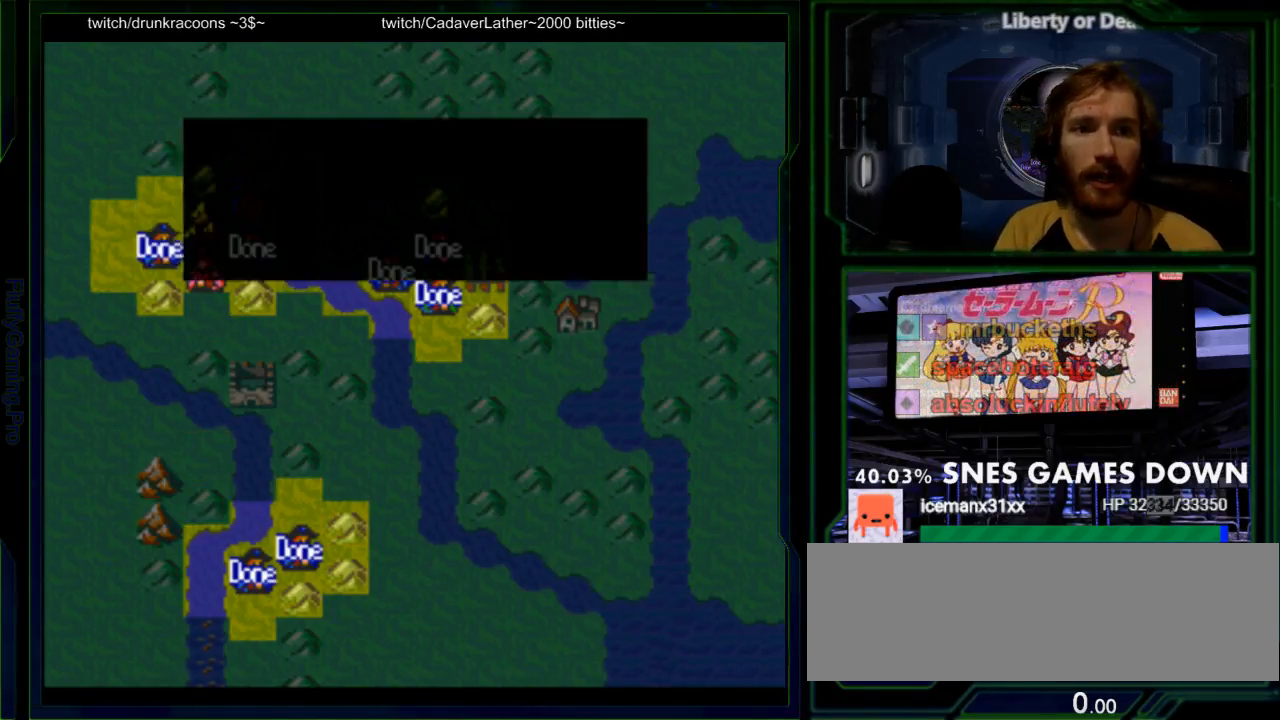
{"dt_ms": 500, "buttons": [], "events": []}
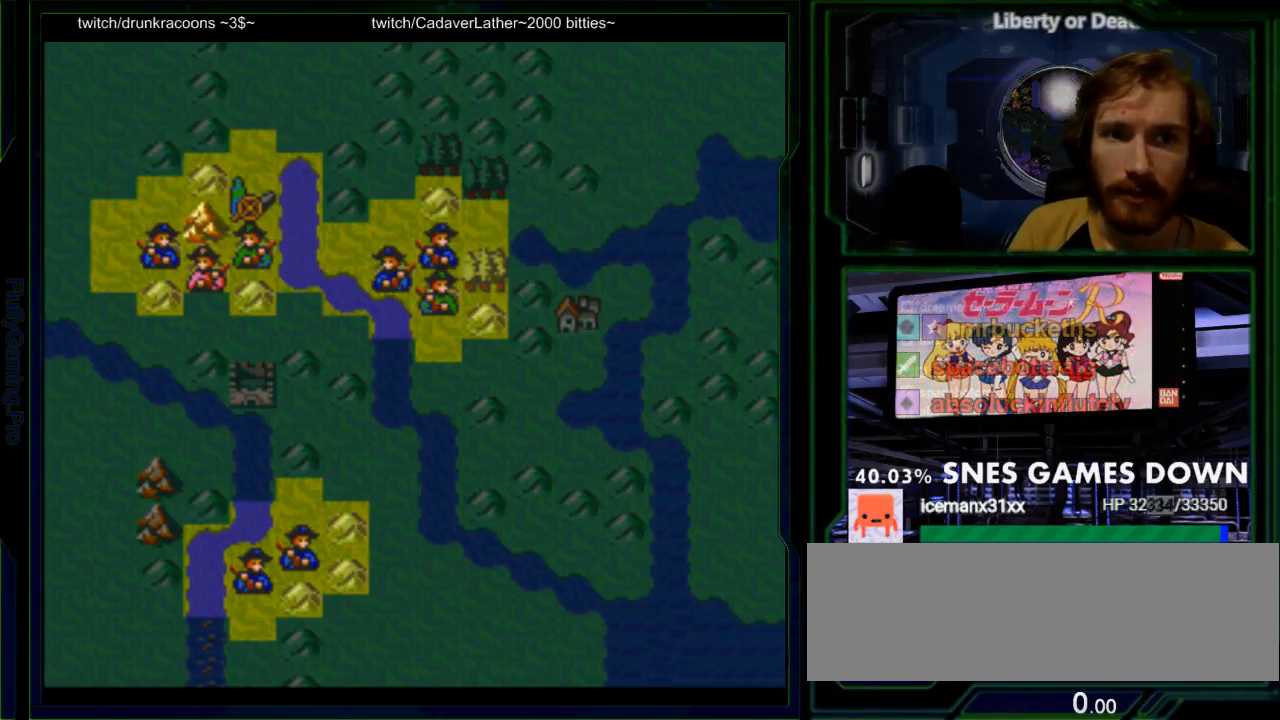
{"dt_ms": 500, "buttons": [], "events": []}
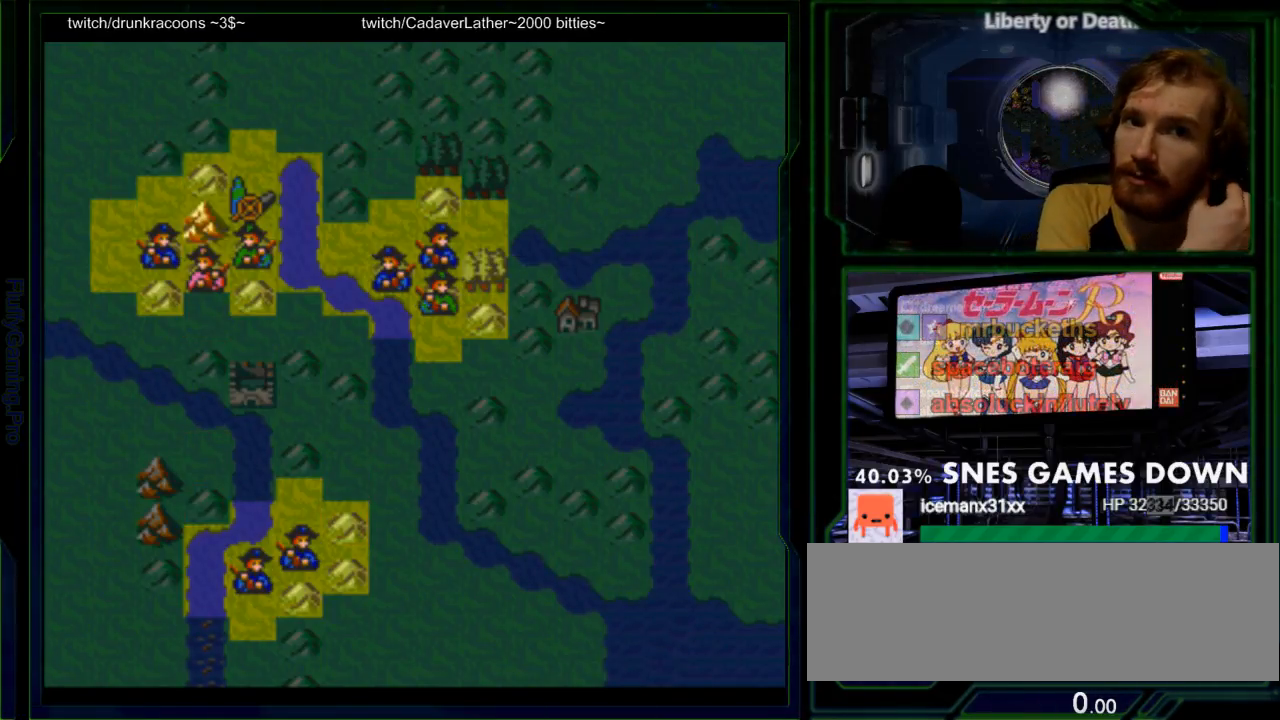
{"dt_ms": 500, "buttons": [], "events": []}
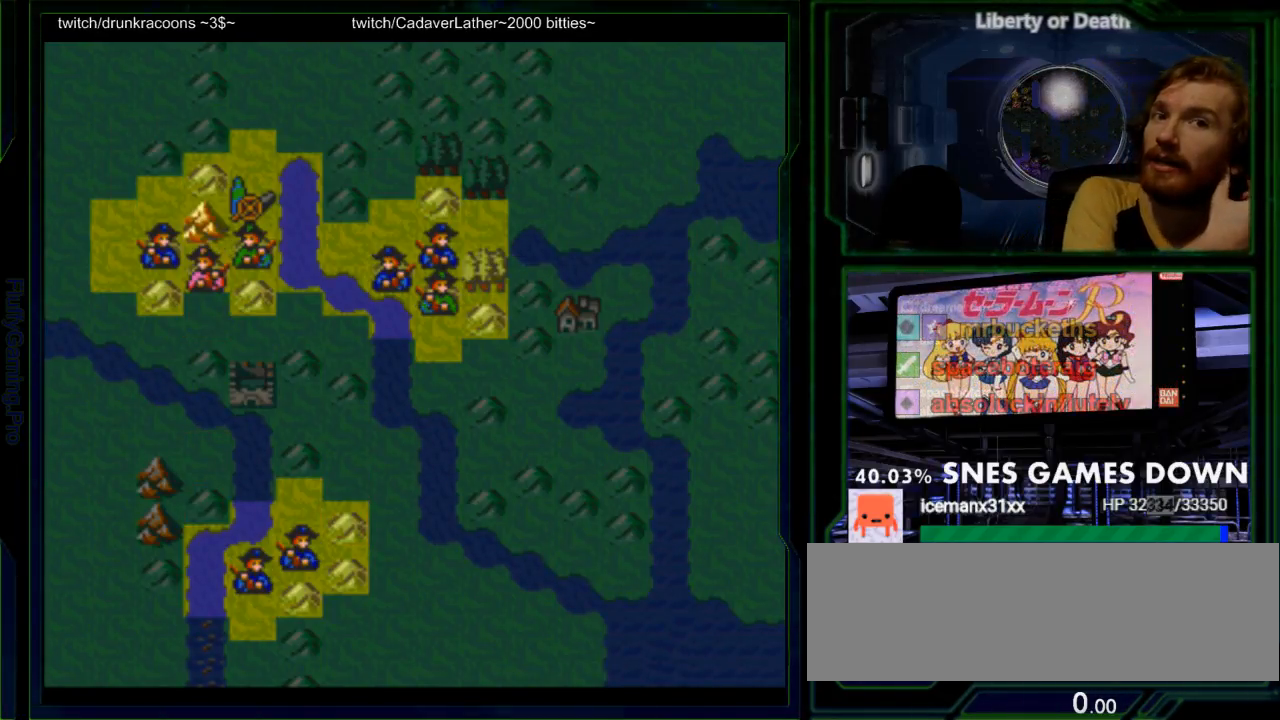
{"dt_ms": 500, "buttons": [], "events": []}
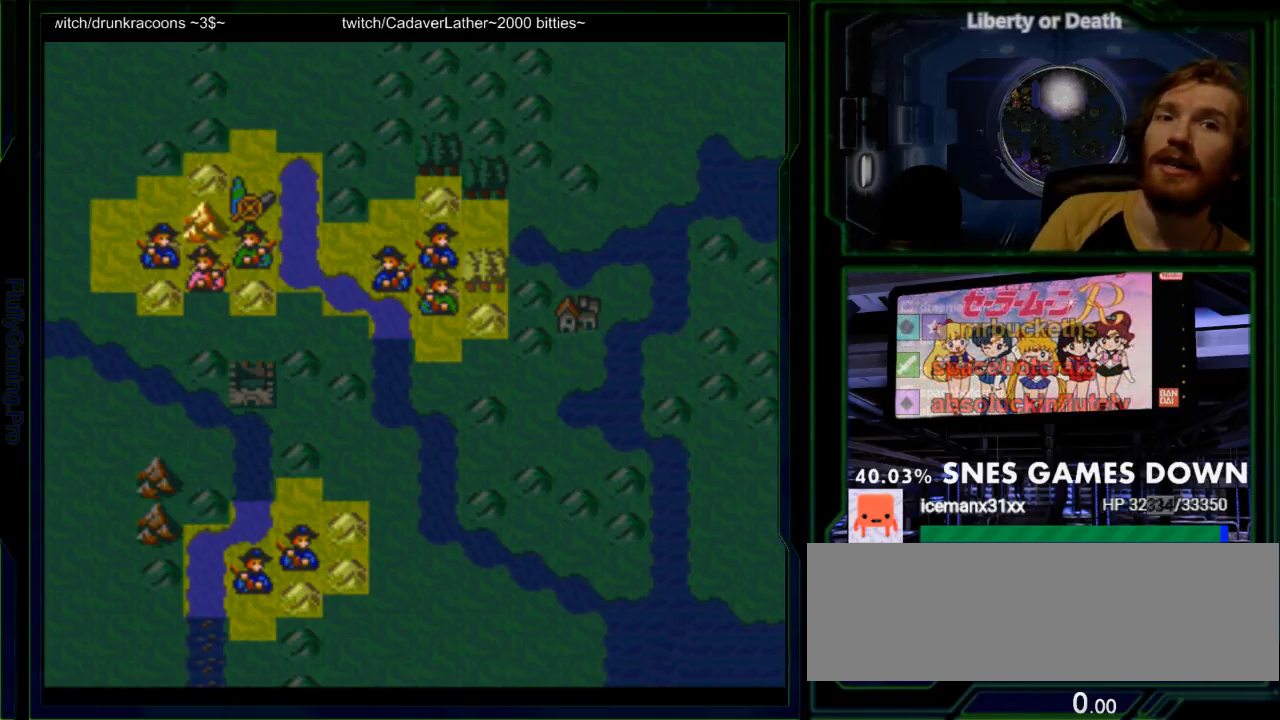
{"dt_ms": 500, "buttons": [], "events": [[100, "A", "down"], [217, "A", "up"]]}
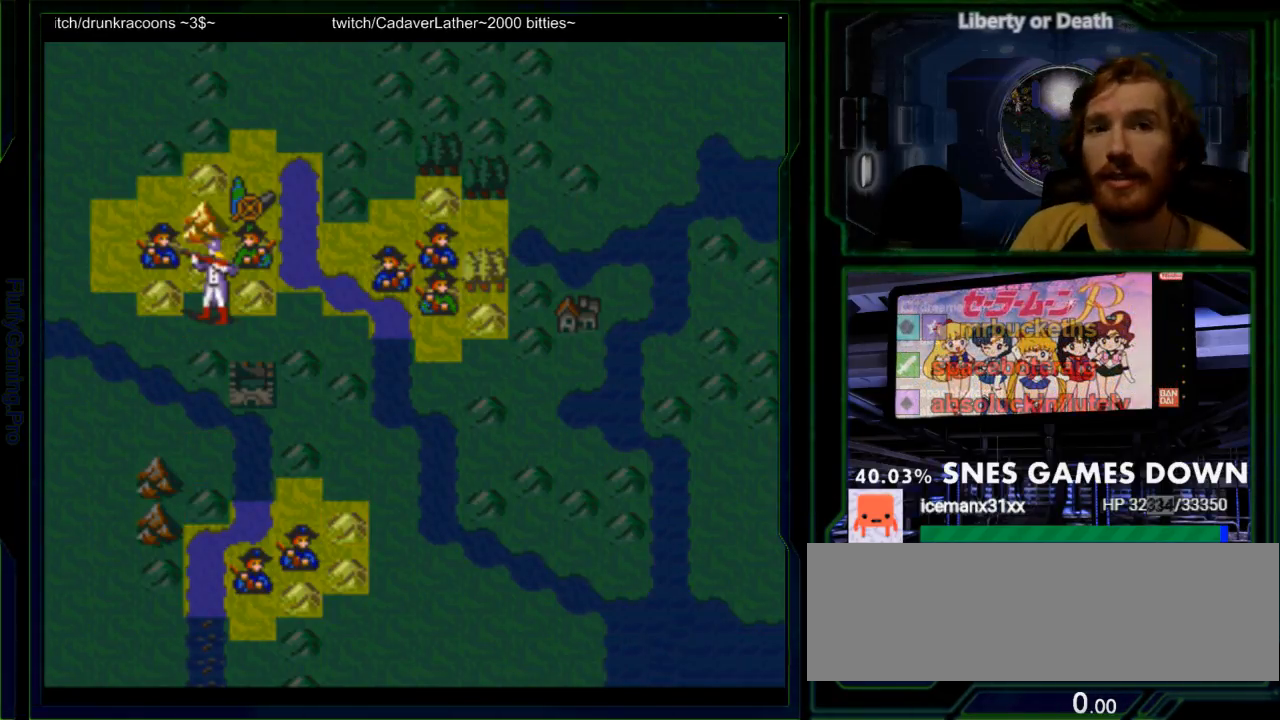
{"dt_ms": 500, "buttons": [], "events": [[117, "A", "down"], [200, "A", "up"], [300, "A", "down"], [400, "A", "up"]]}
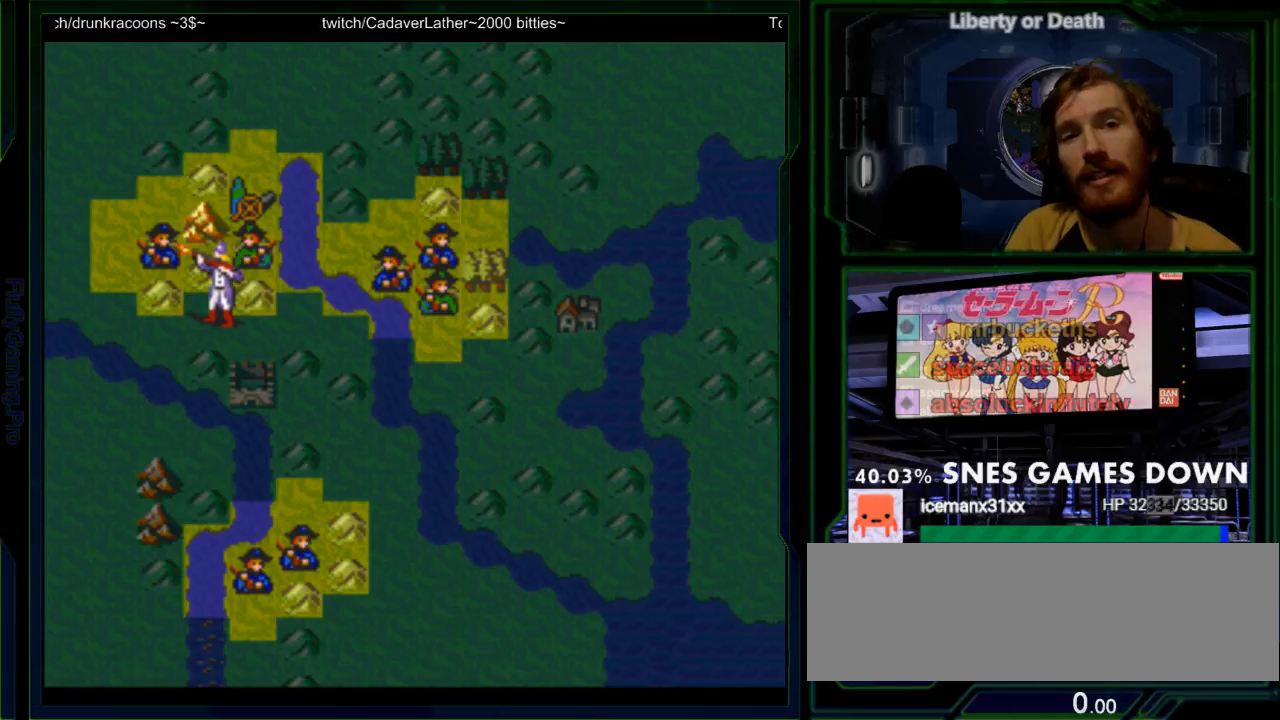
{"dt_ms": 1000, "buttons": []}
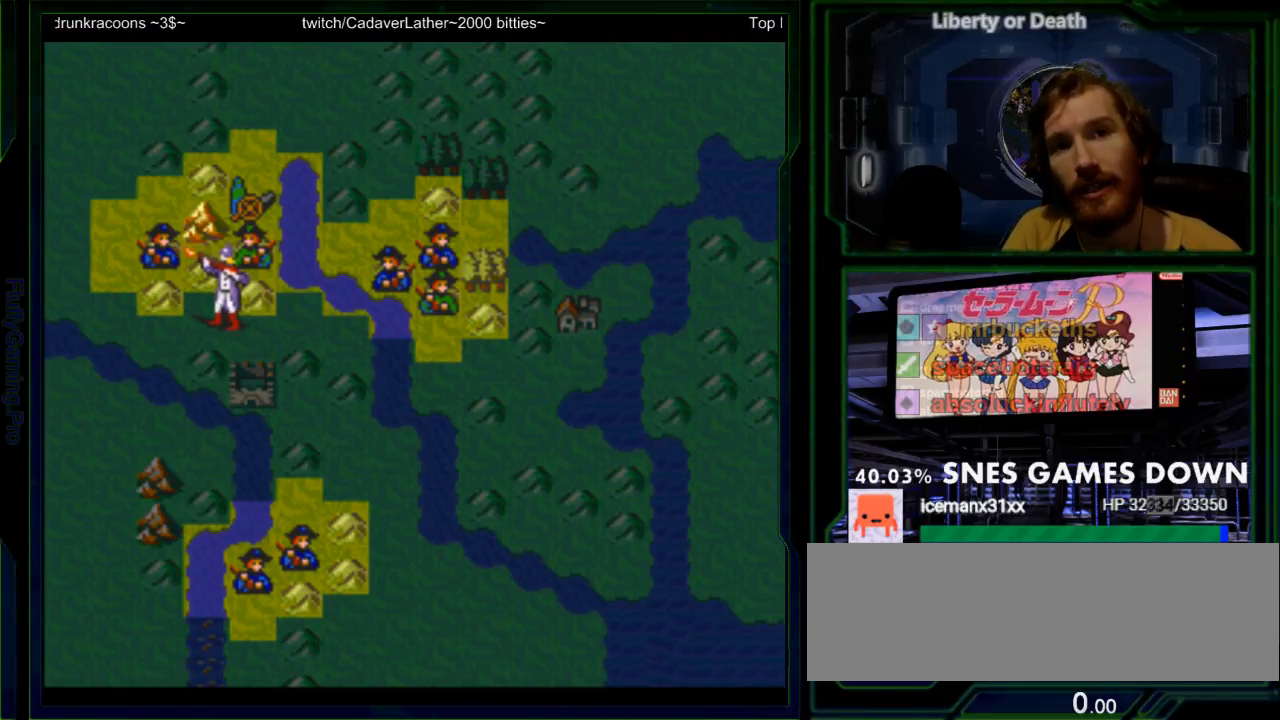
{"dt_ms": 500, "buttons": ["A"], "events": [[83, "A", "down"], [183, "A", "up"], [467, "A", "down"]]}
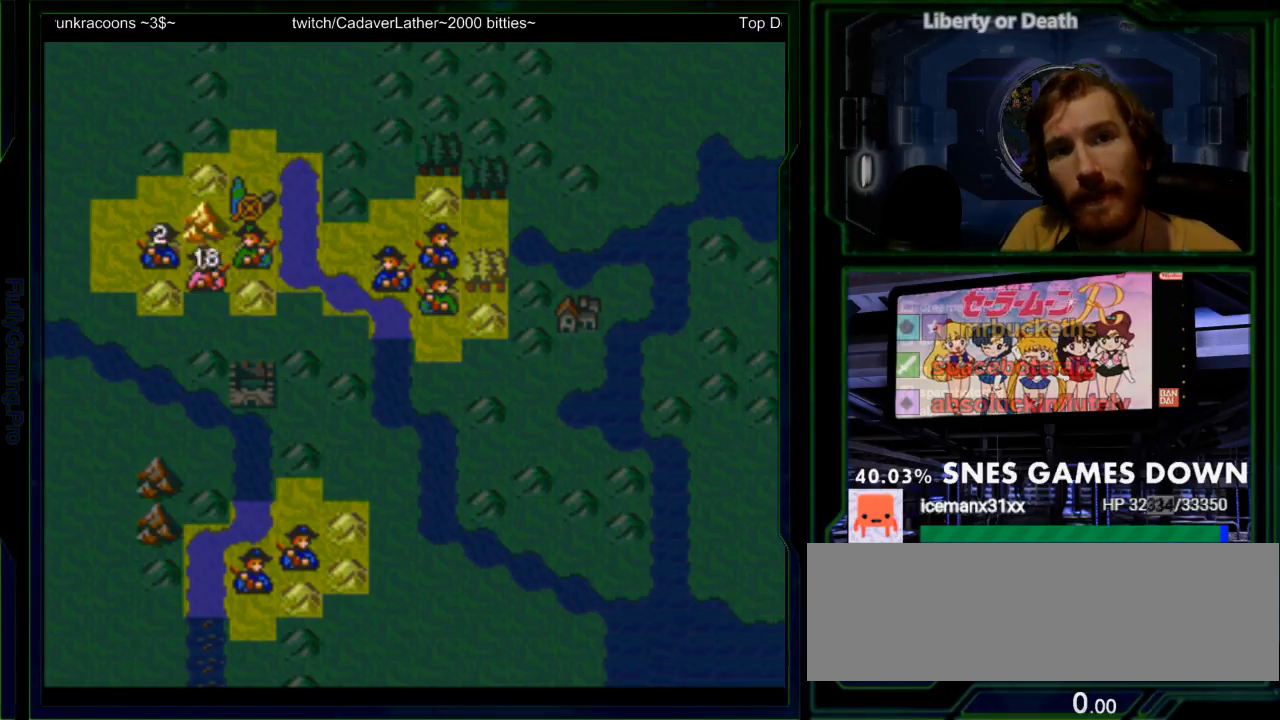
{"dt_ms": 500, "buttons": ["A"], "events": [[67, "A", "up"], [183, "A", "down"], [350, "A", "up"], [450, "A", "down"]]}
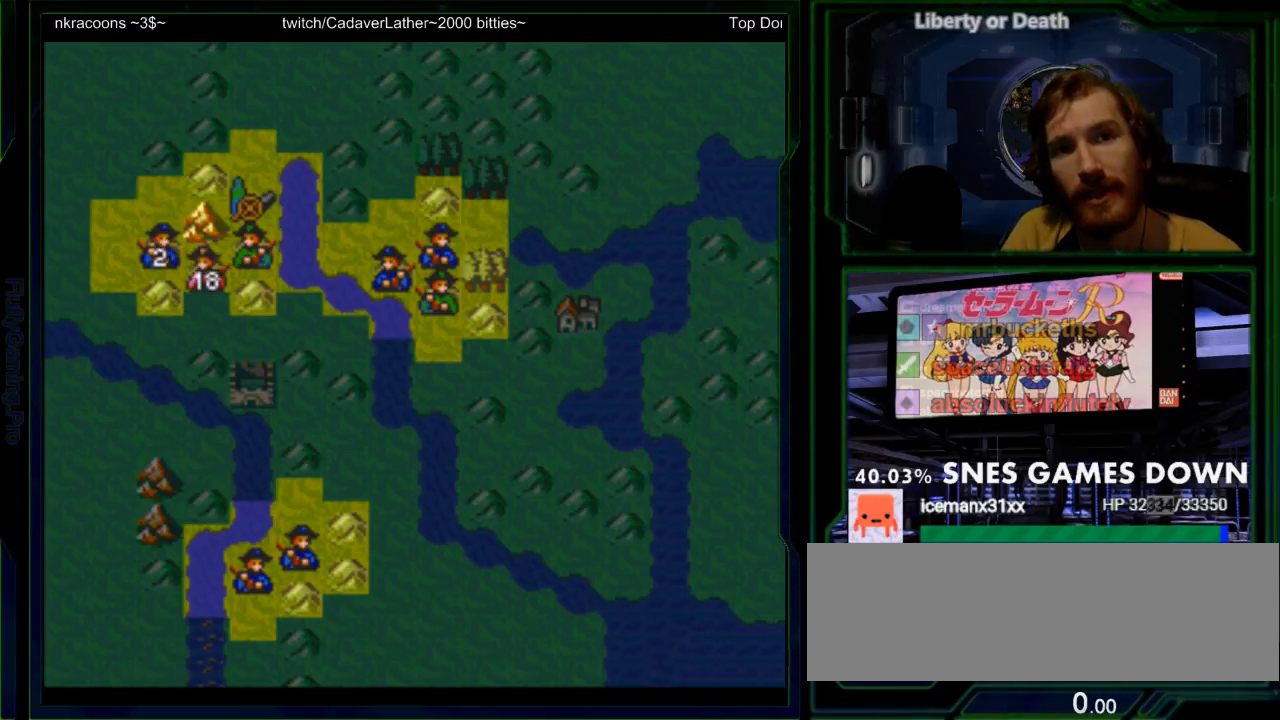
{"dt_ms": 500, "buttons": [], "events": [[83, "A", "up"], [133, "A", "down"], [233, "A", "up"], [367, "A", "down"], [467, "A", "up"]]}
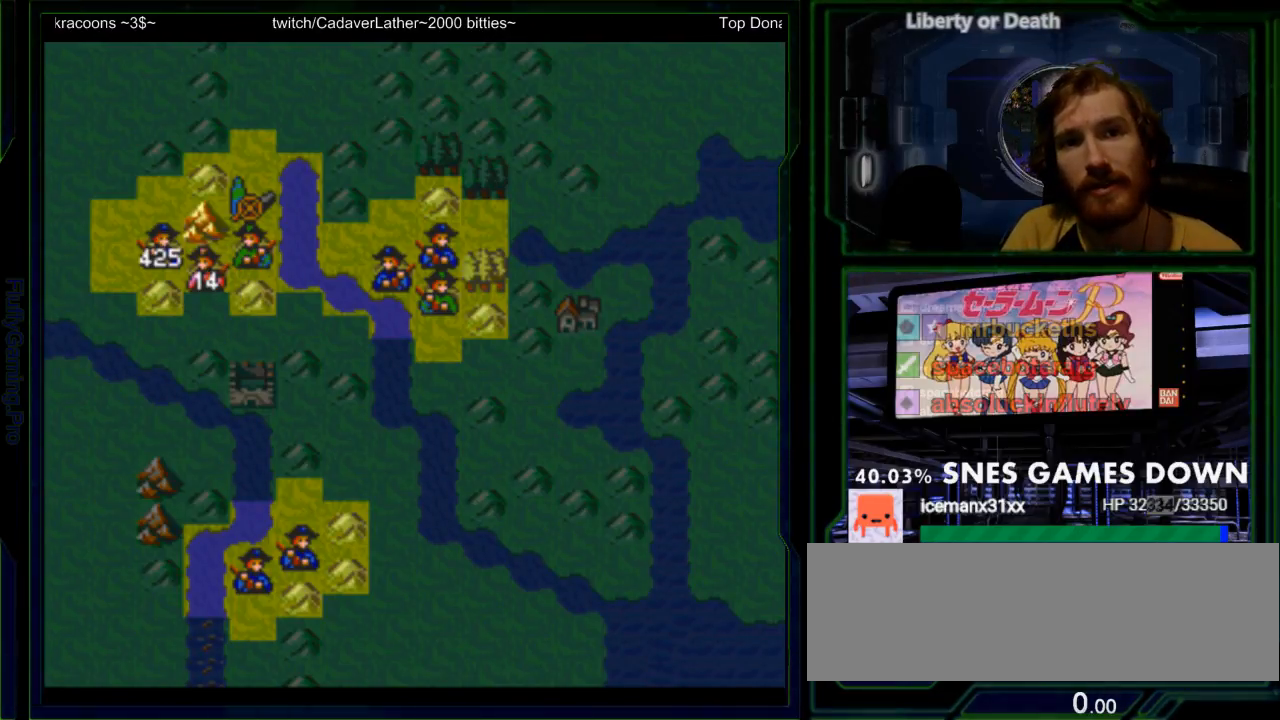
{"dt_ms": 500, "buttons": ["A"], "events": [[417, "DPAD_DOWN", "down"], [467, "DPAD_DOWN", "up"], [500, "A", "down"]]}
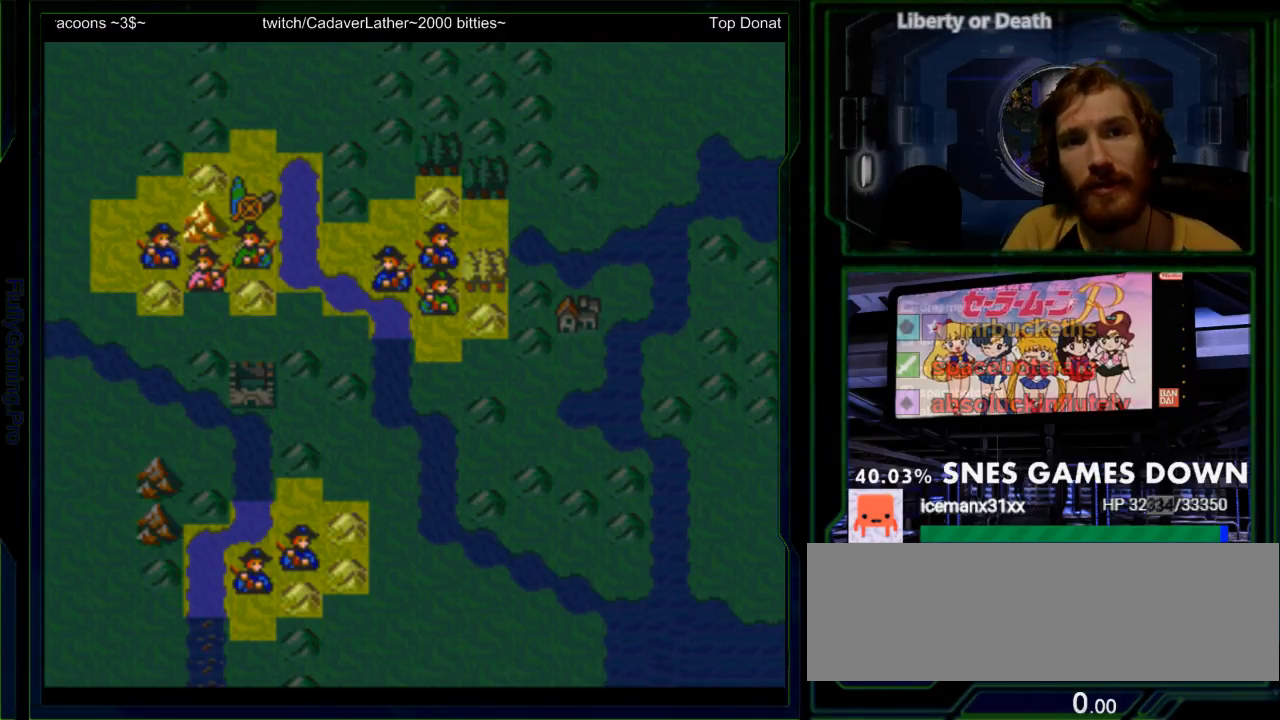
{"dt_ms": 500, "buttons": ["R1"], "events": [[167, "A", "up"], [467, "R1", "down"]]}
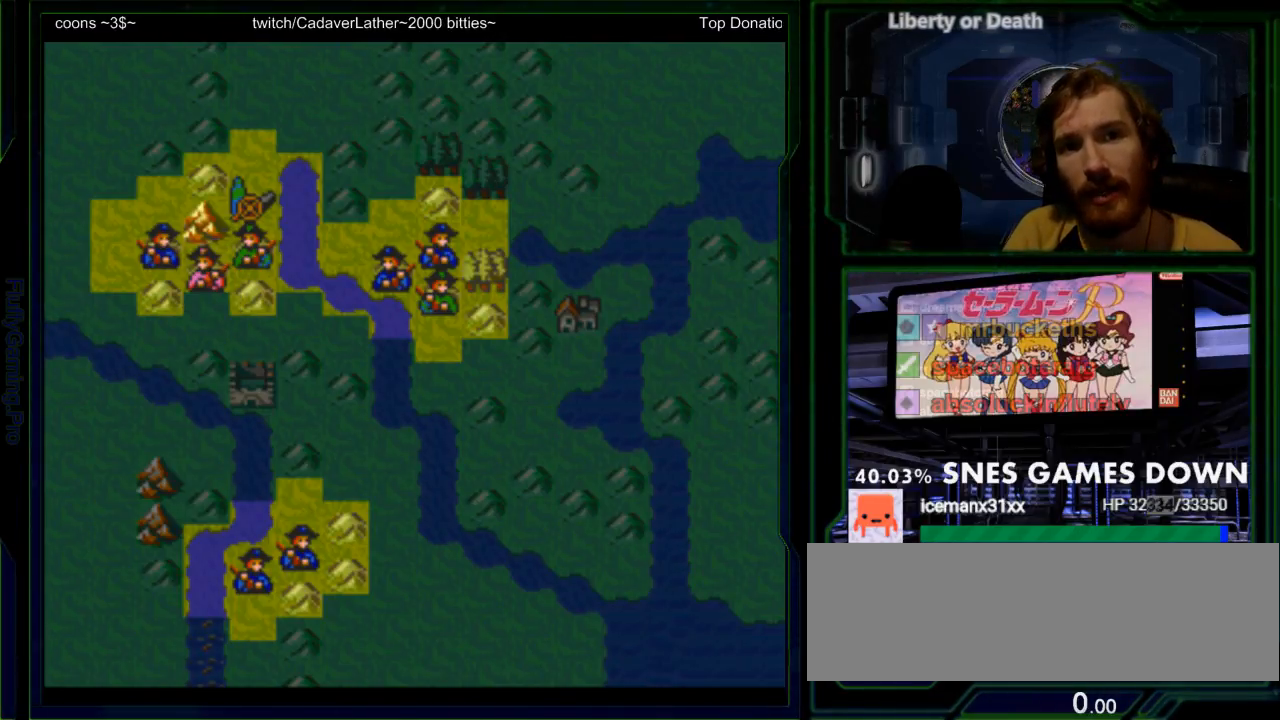
{"dt_ms": 500, "buttons": ["R1", "DPAD_RIGHT"], "events": [[33, "DPAD_RIGHT", "down"], [200, "DPAD_RIGHT", "up"], [483, "DPAD_RIGHT", "down"]]}
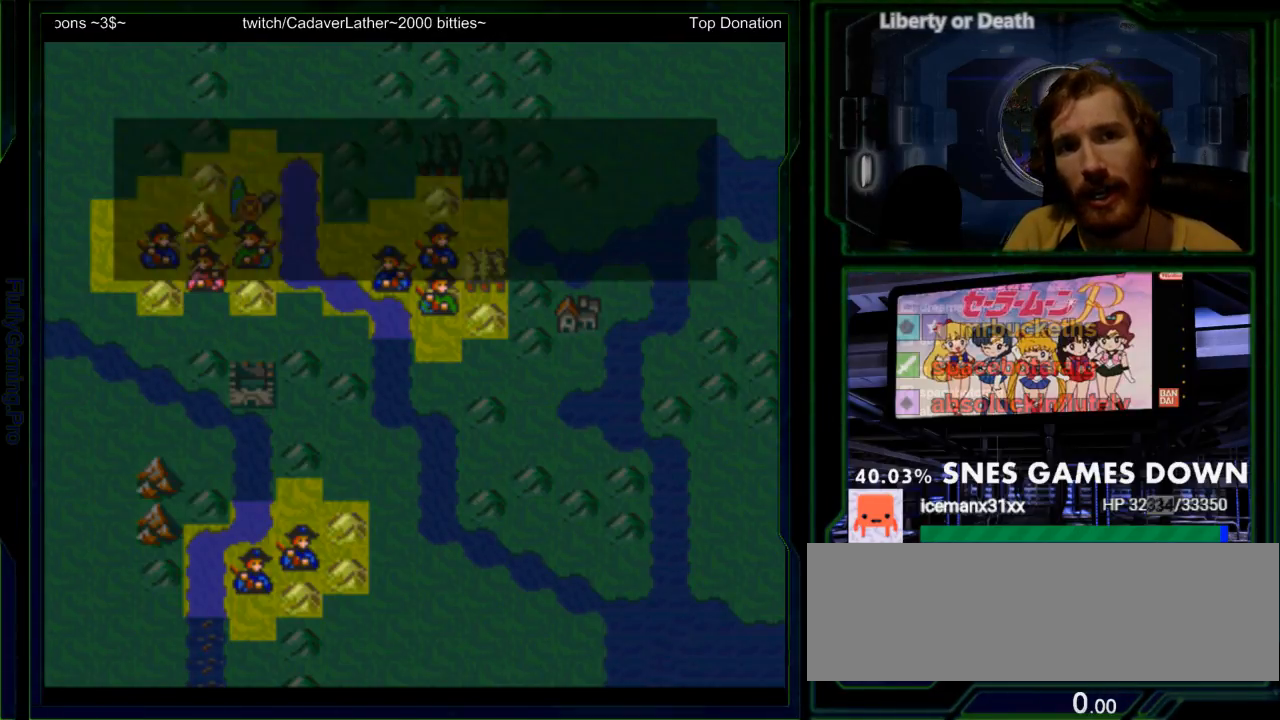
{"dt_ms": 500, "buttons": ["R1"], "events": [[83, "DPAD_RIGHT", "up"], [400, "DPAD_LEFT", "down"], [500, "DPAD_LEFT", "up"]]}
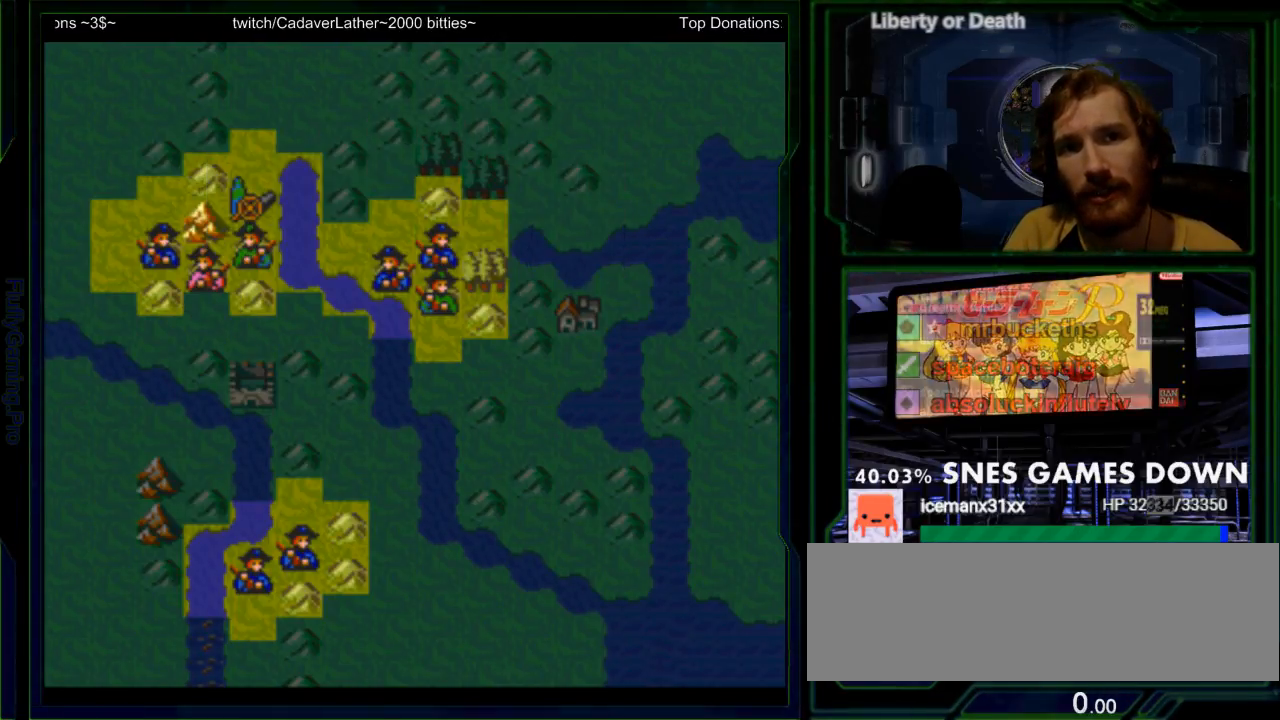
{"dt_ms": 500, "buttons": ["R1"], "events": [[117, "DPAD_LEFT", "down"], [217, "DPAD_LEFT", "up"], [417, "DPAD_RIGHT", "down"], [500, "DPAD_RIGHT", "up"]]}
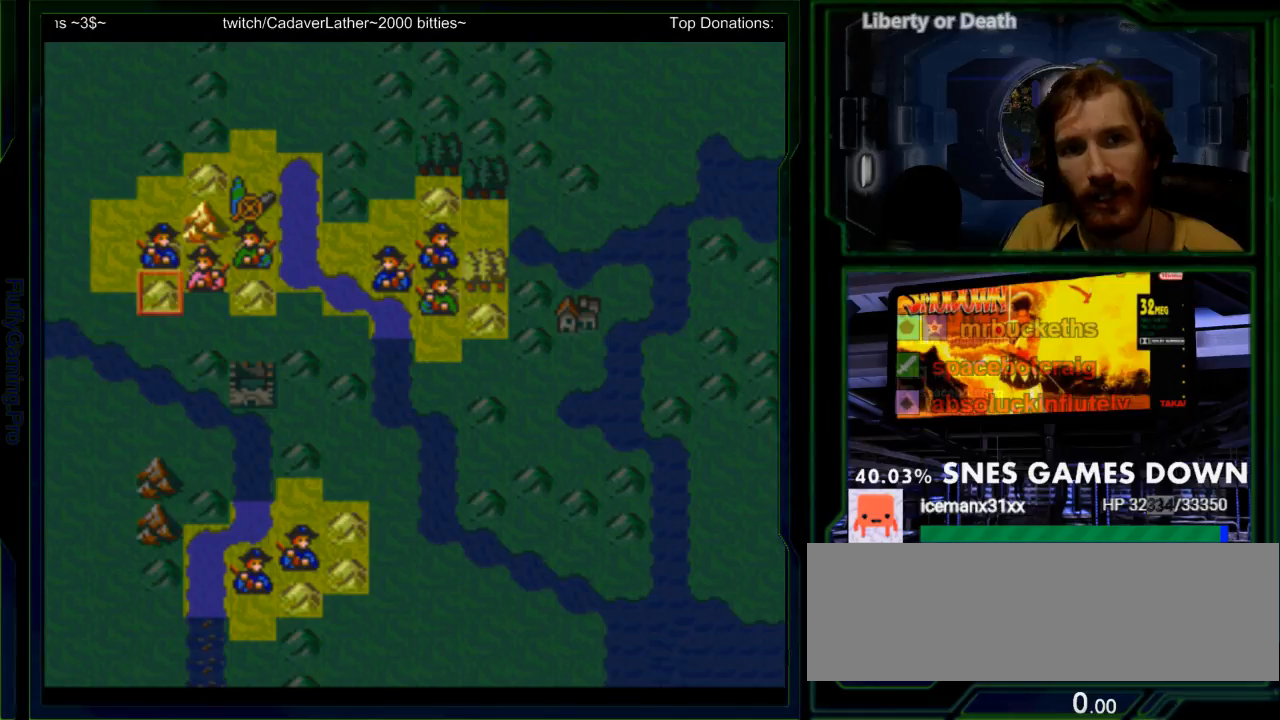
{"dt_ms": 500, "buttons": ["R1", "DPAD_UP"], "events": [[100, "DPAD_RIGHT", "down"], [200, "DPAD_RIGHT", "up"], [267, "DPAD_RIGHT", "down"], [317, "DPAD_RIGHT", "up"], [467, "DPAD_UP", "down"]]}
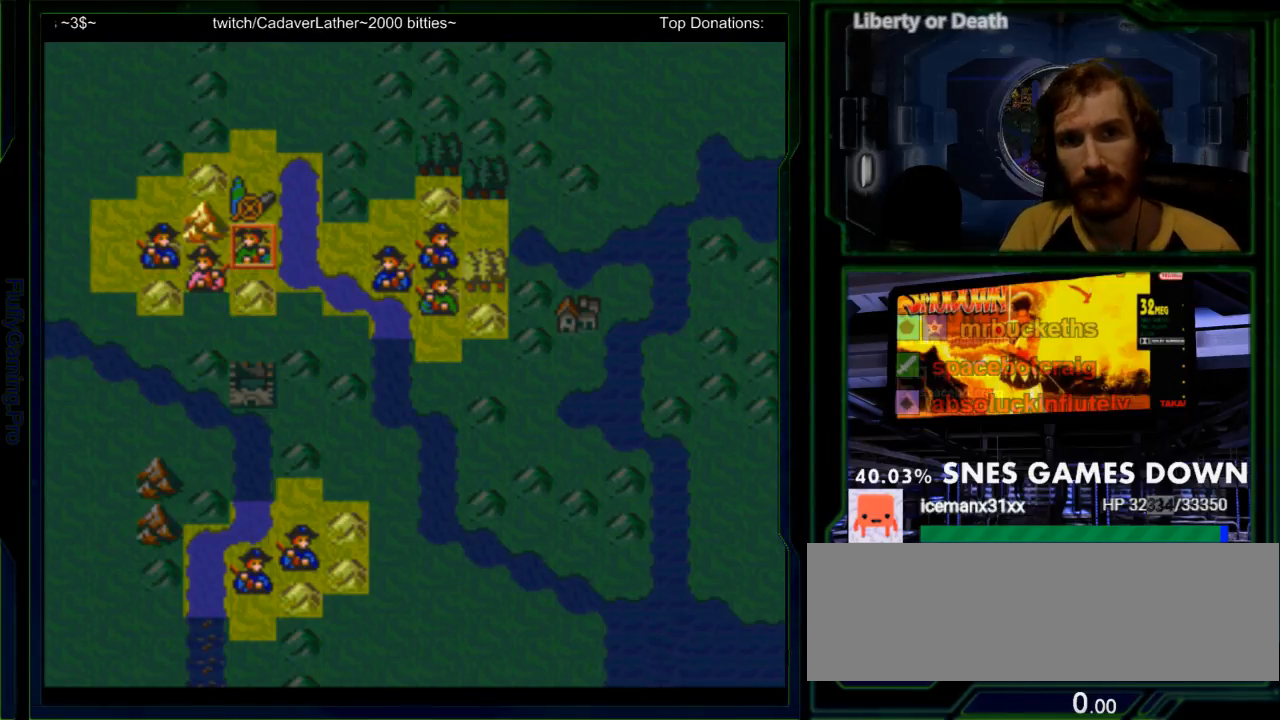
{"dt_ms": 500, "buttons": [], "events": [[67, "DPAD_UP", "up"], [100, "A", "down"], [167, "R1", "up"], [217, "A", "up"]]}
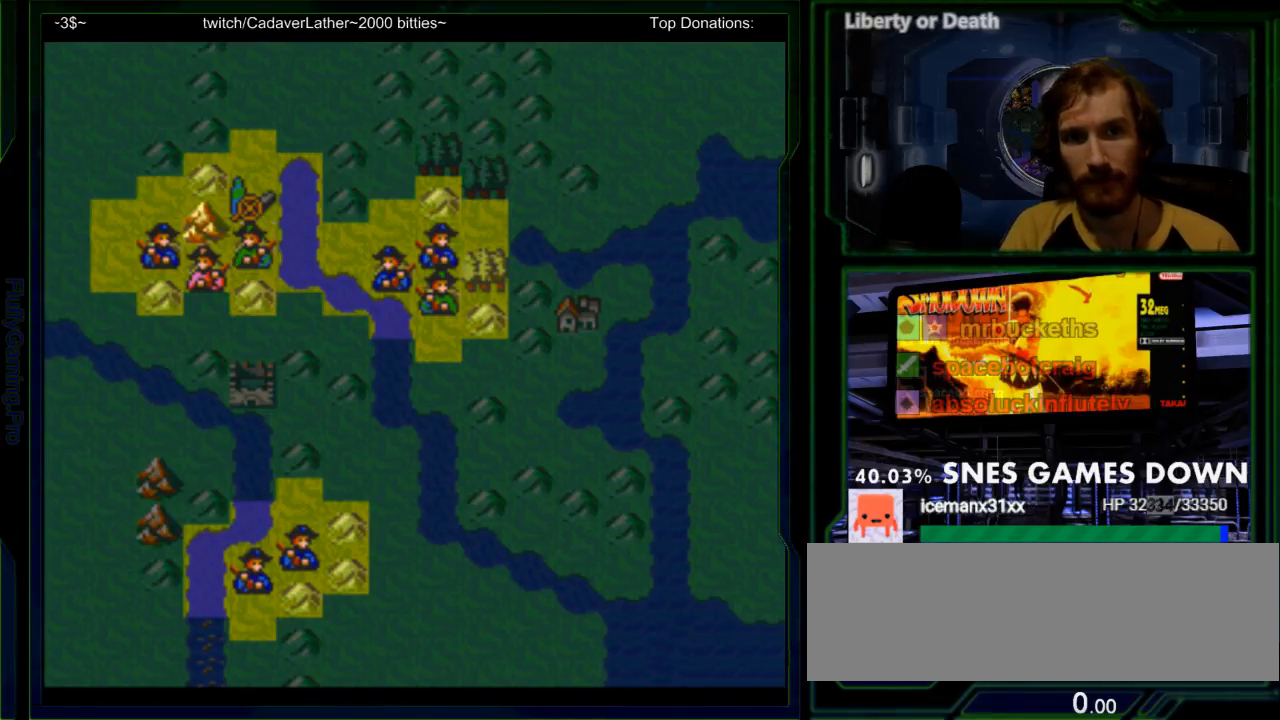
{"dt_ms": 500, "buttons": ["DPAD_DOWN"], "events": [[167, "DPAD_LEFT", "down"], [267, "DPAD_LEFT", "up"], [483, "DPAD_DOWN", "down"]]}
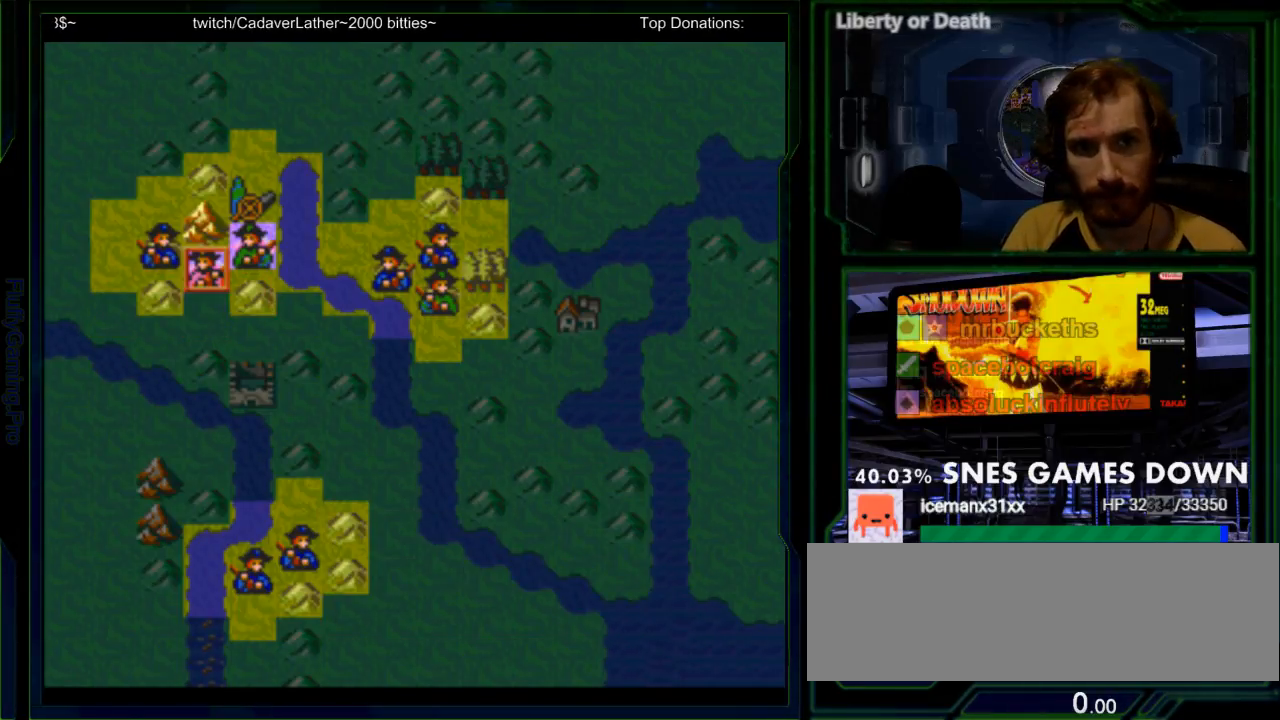
{"dt_ms": 500, "buttons": [], "events": [[50, "DPAD_DOWN", "up"], [250, "DPAD_UP", "down"], [317, "DPAD_UP", "up"], [367, "A", "down"], [467, "A", "up"]]}
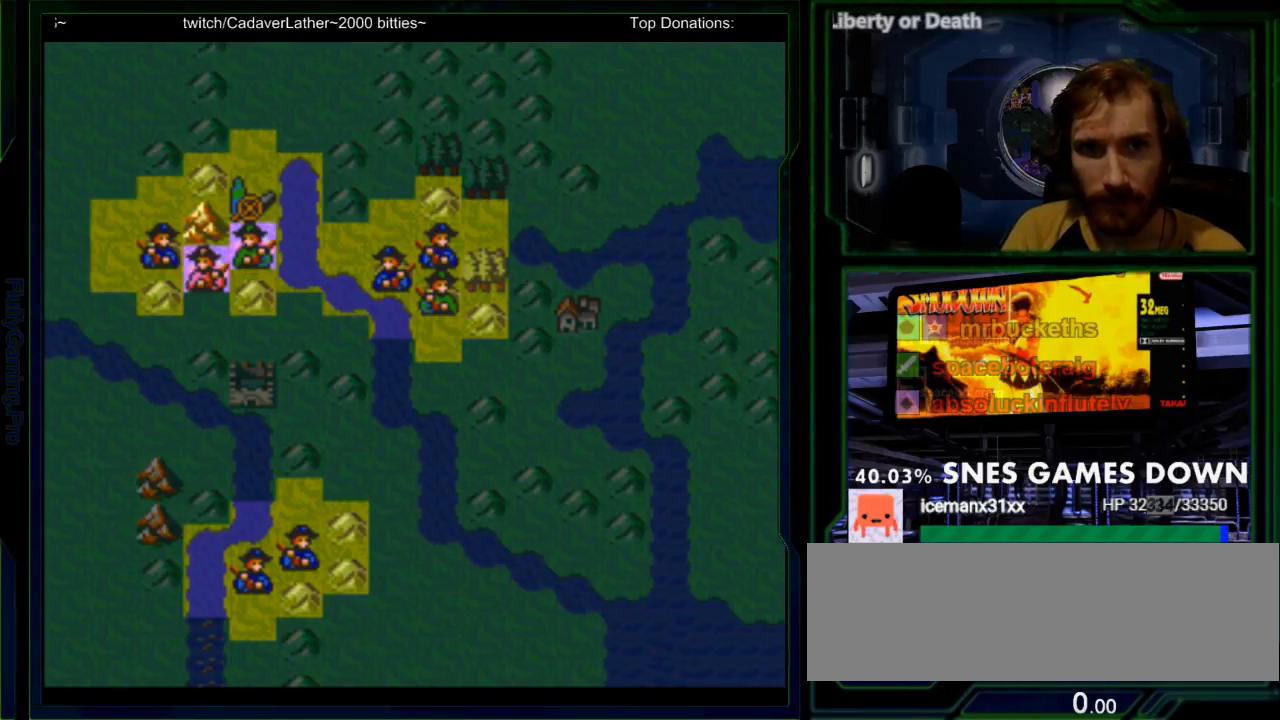
{"dt_ms": 500, "buttons": [], "events": [[67, "A", "down"], [167, "A", "up"], [317, "A", "down"], [350, "A", "up"]]}
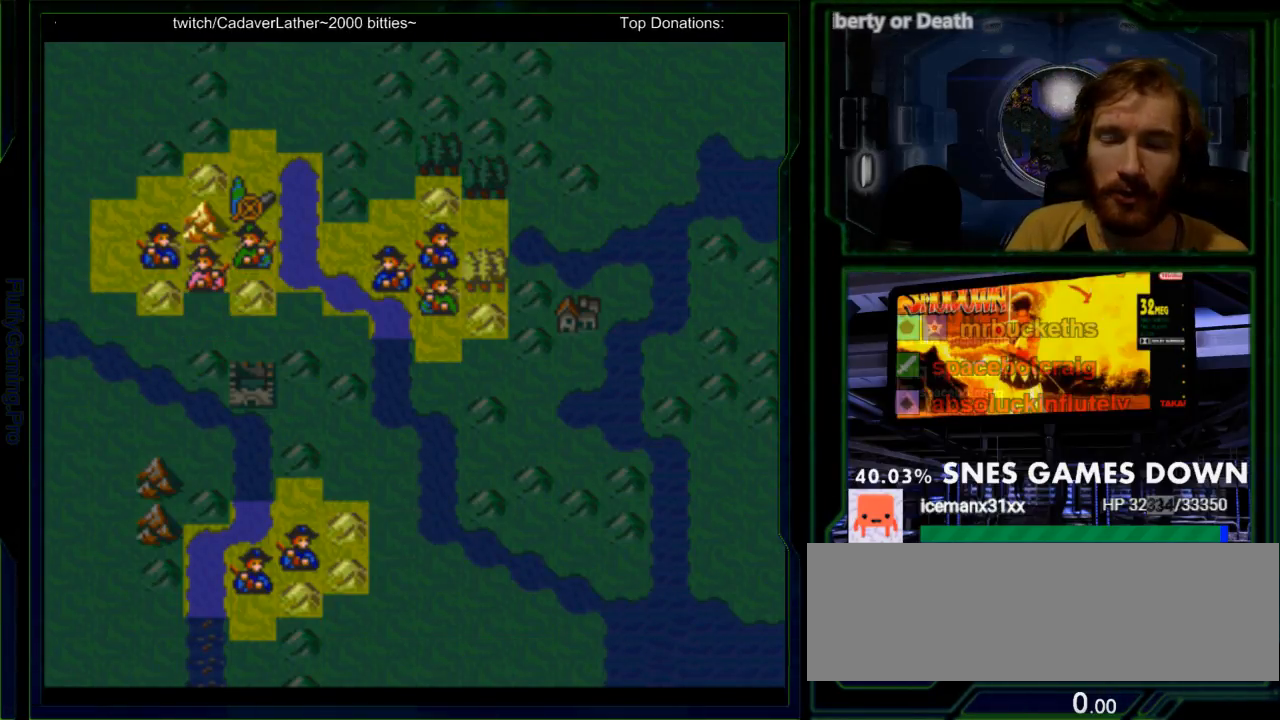
{"dt_ms": 500, "buttons": ["A"], "events": [[17, "A", "down"], [83, "A", "up"], [200, "A", "down"], [300, "A", "up"], [433, "A", "down"]]}
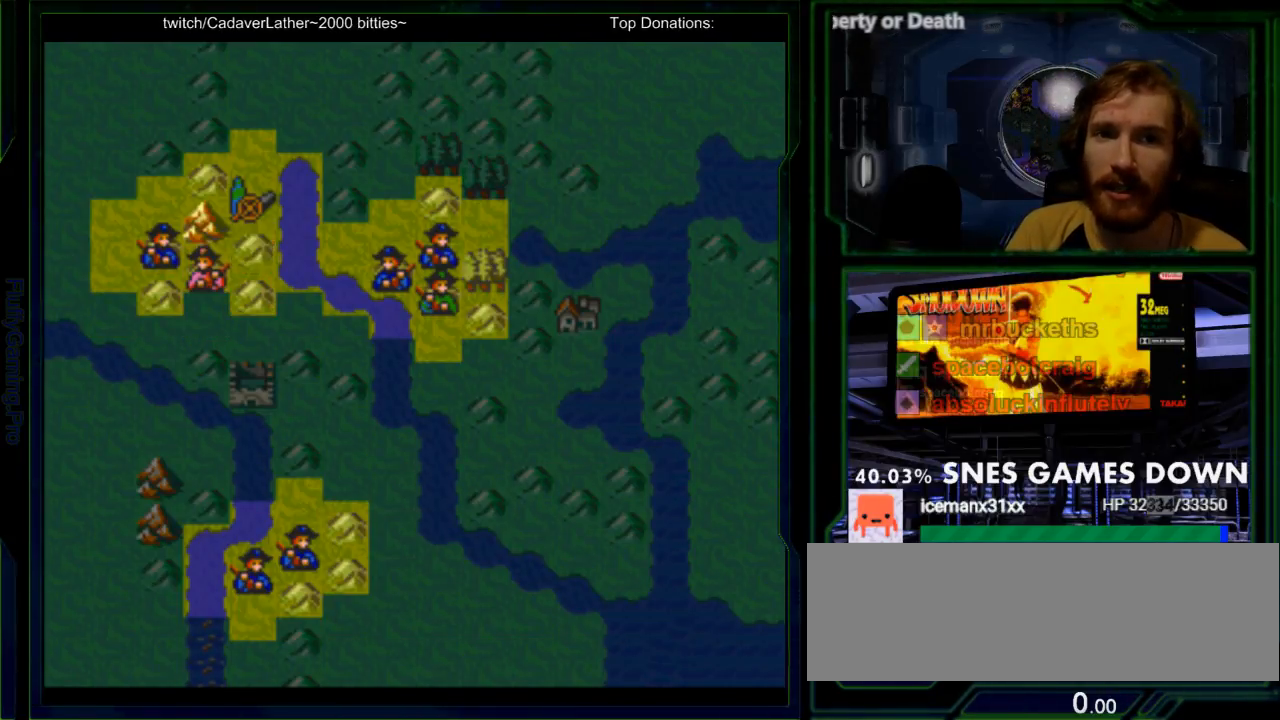
{"dt_ms": 1000, "buttons": ["A"]}
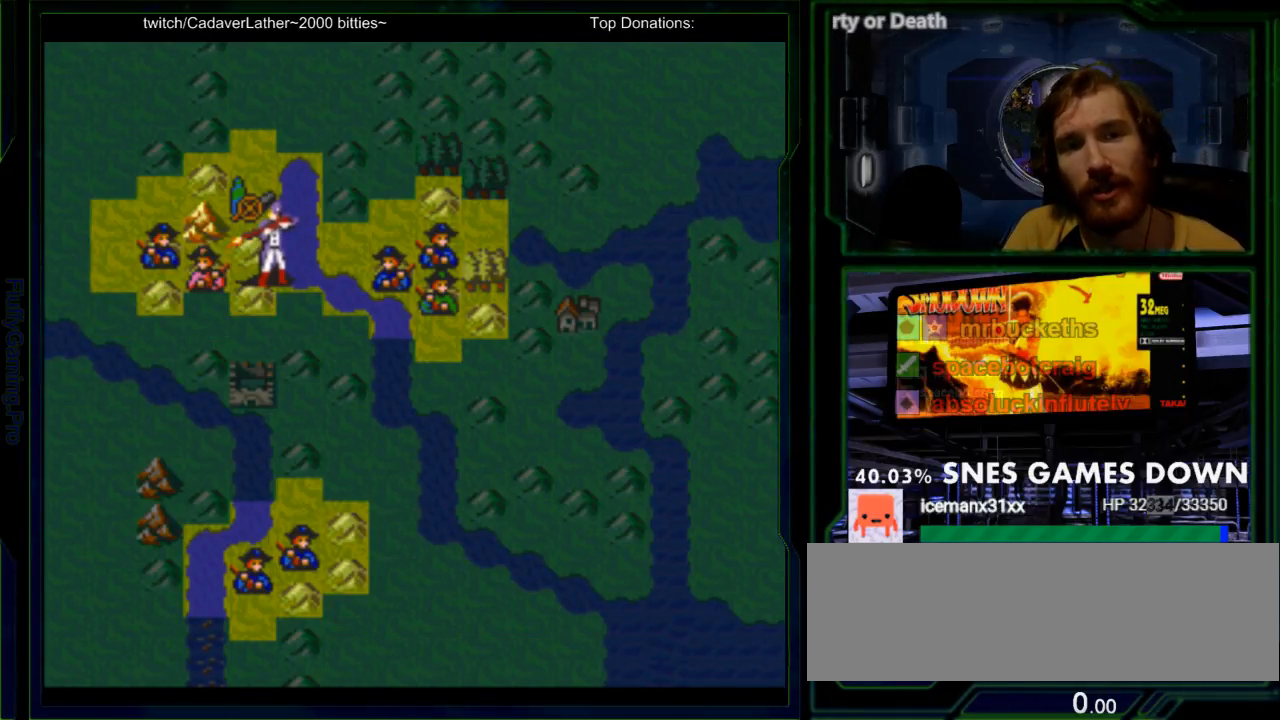
{"dt_ms": 500, "buttons": [], "events": [[83, "A", "up"], [150, "A", "down"], [283, "A", "up"], [367, "A", "down"], [467, "A", "up"]]}
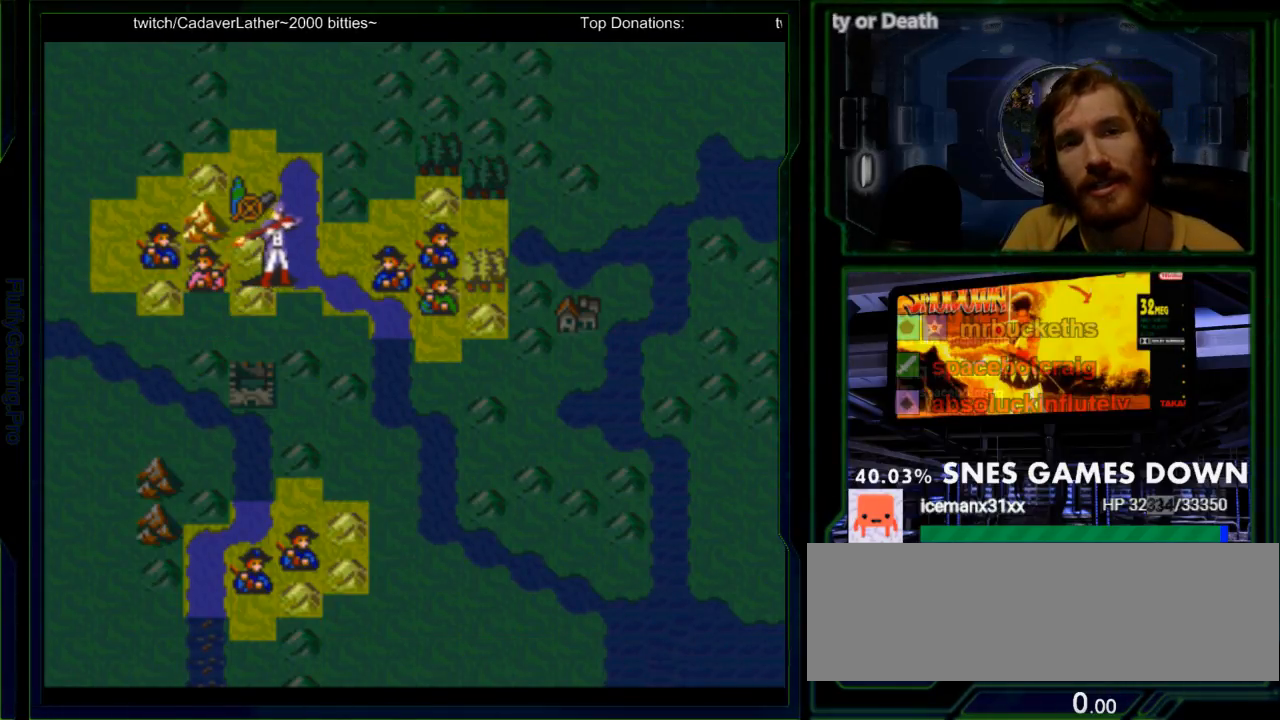
{"dt_ms": 500, "buttons": [], "events": [[100, "A", "down"], [233, "A", "up"], [283, "A", "down"], [417, "A", "up"]]}
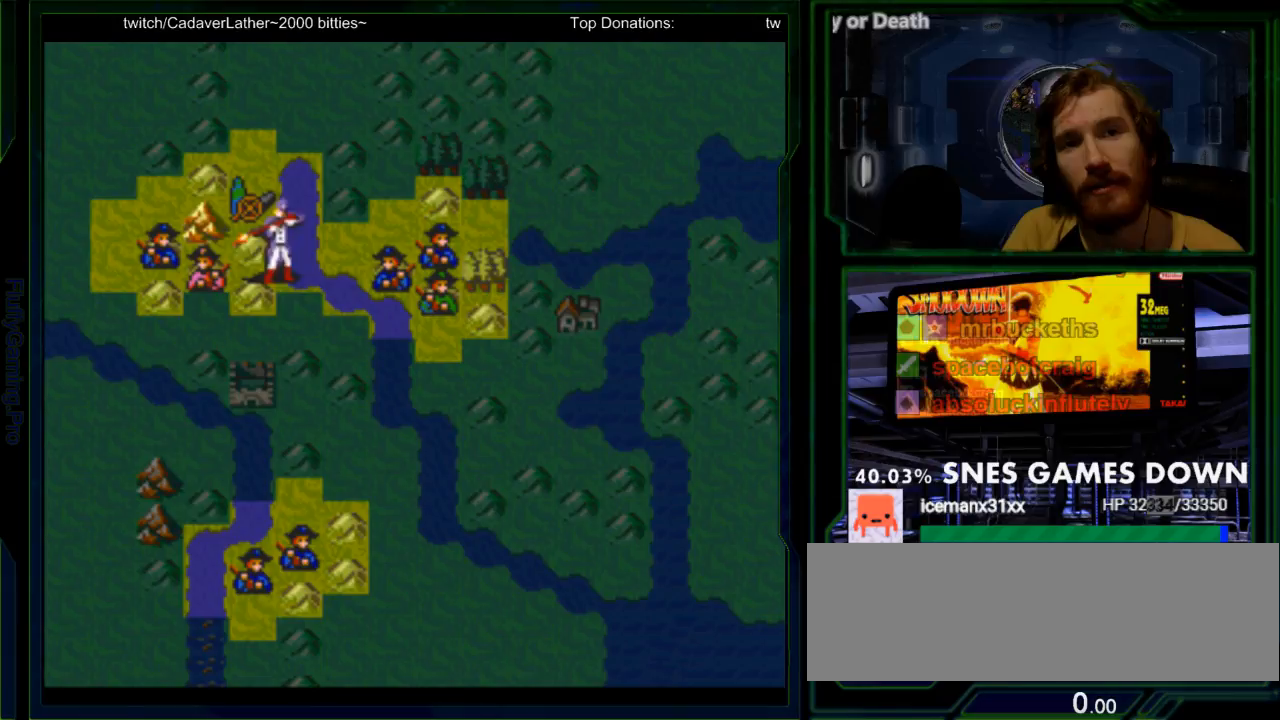
{"dt_ms": 500, "buttons": [], "events": [[17, "A", "down"], [150, "A", "up"], [333, "A", "down"], [450, "A", "up"]]}
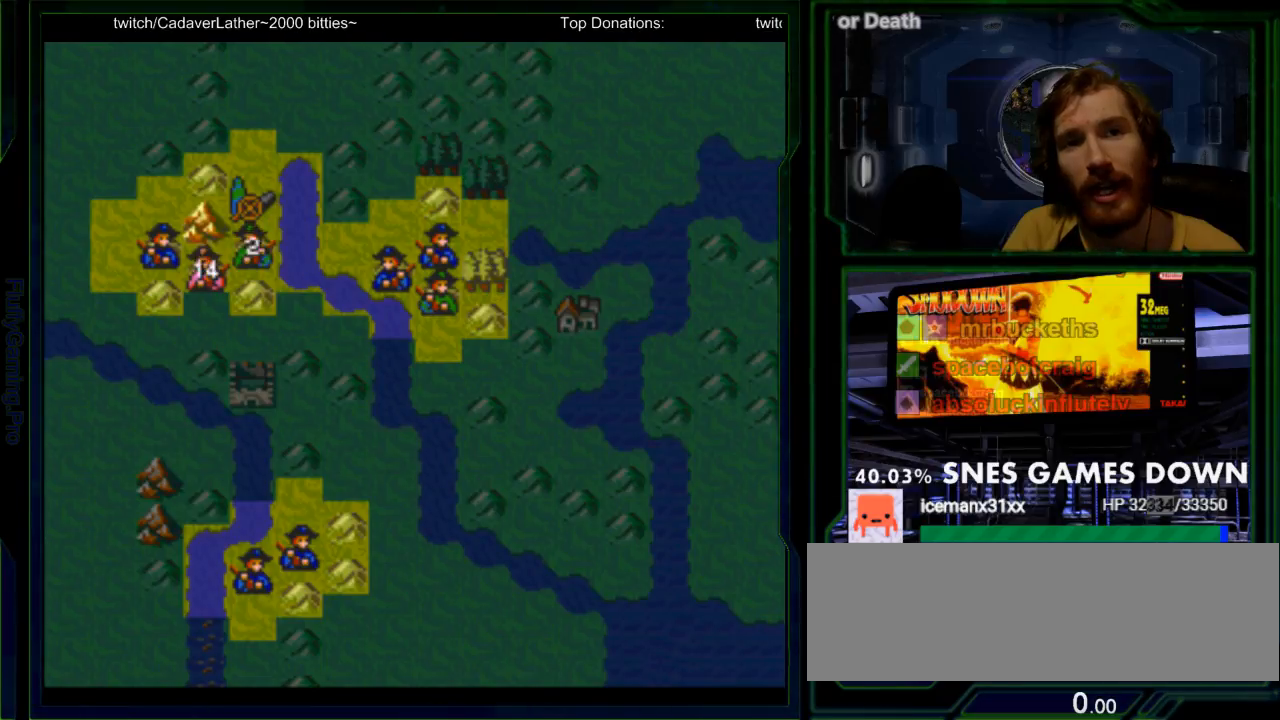
{"dt_ms": 500, "buttons": []}
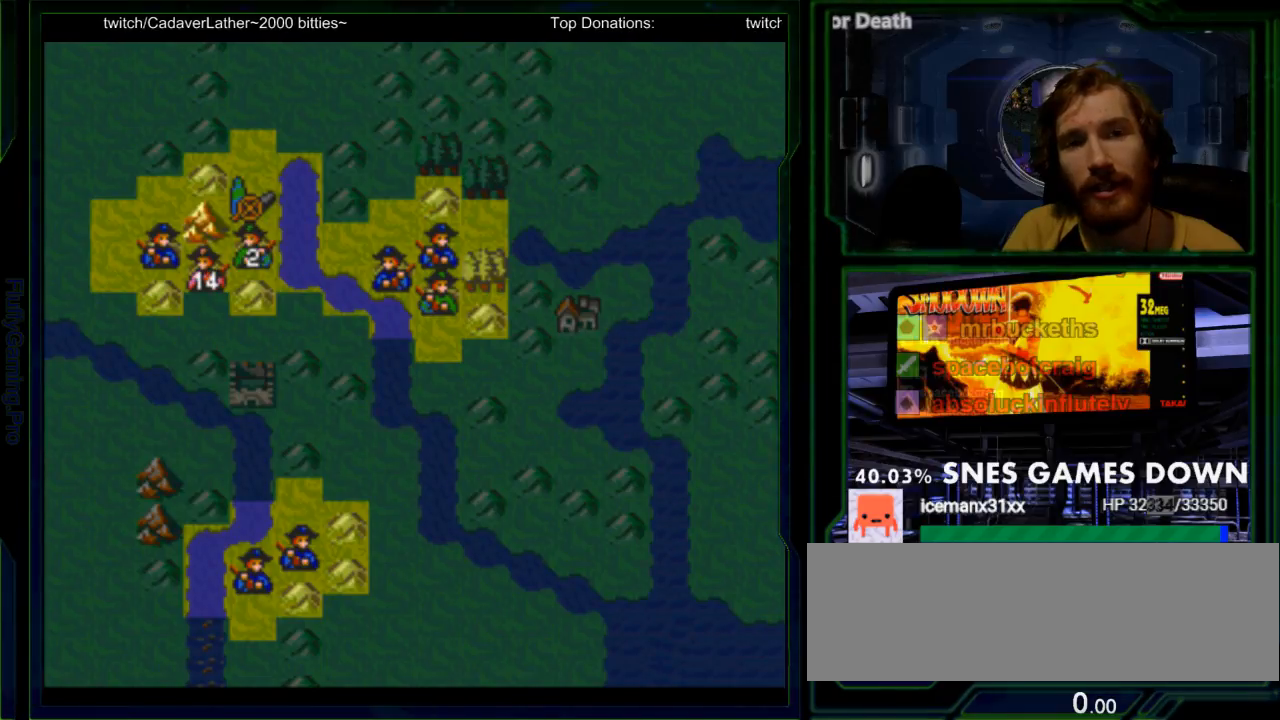
{"dt_ms": 1000, "buttons": ["Y"]}
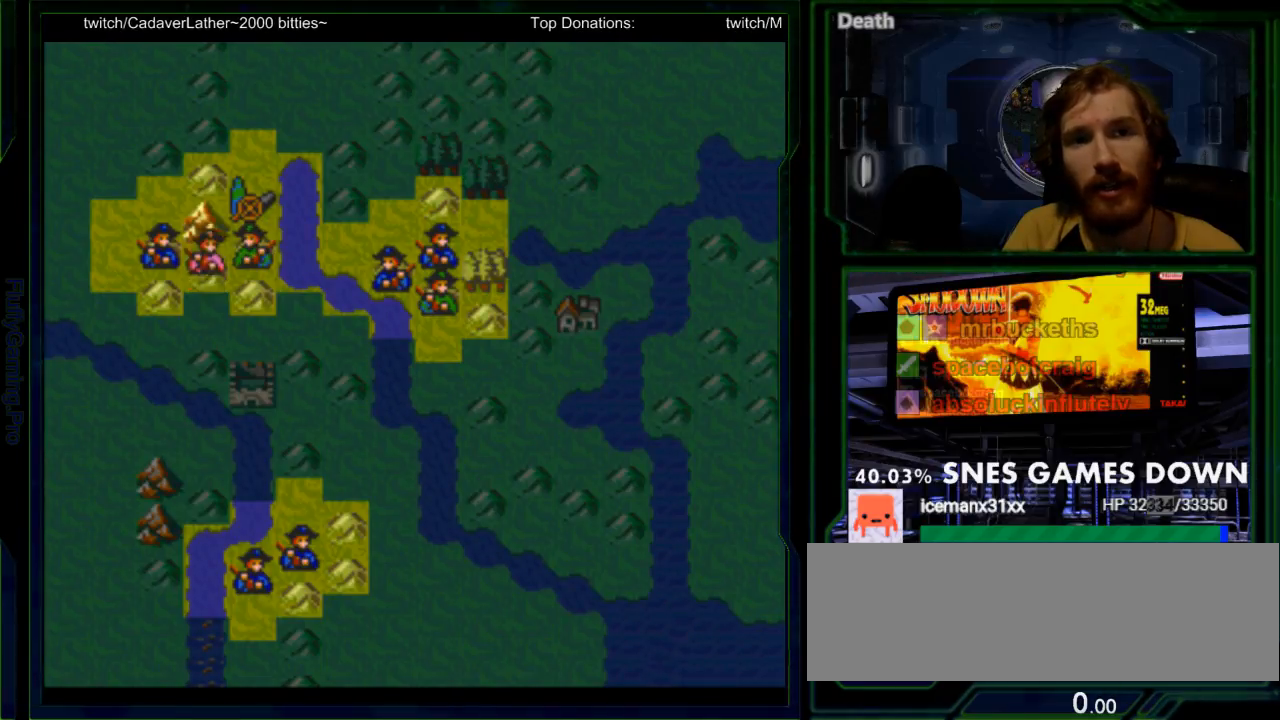
{"dt_ms": 500, "buttons": ["Y"], "events": [[100, "A", "down"], [267, "A", "up"], [367, "A", "down"], [483, "A", "up"]]}